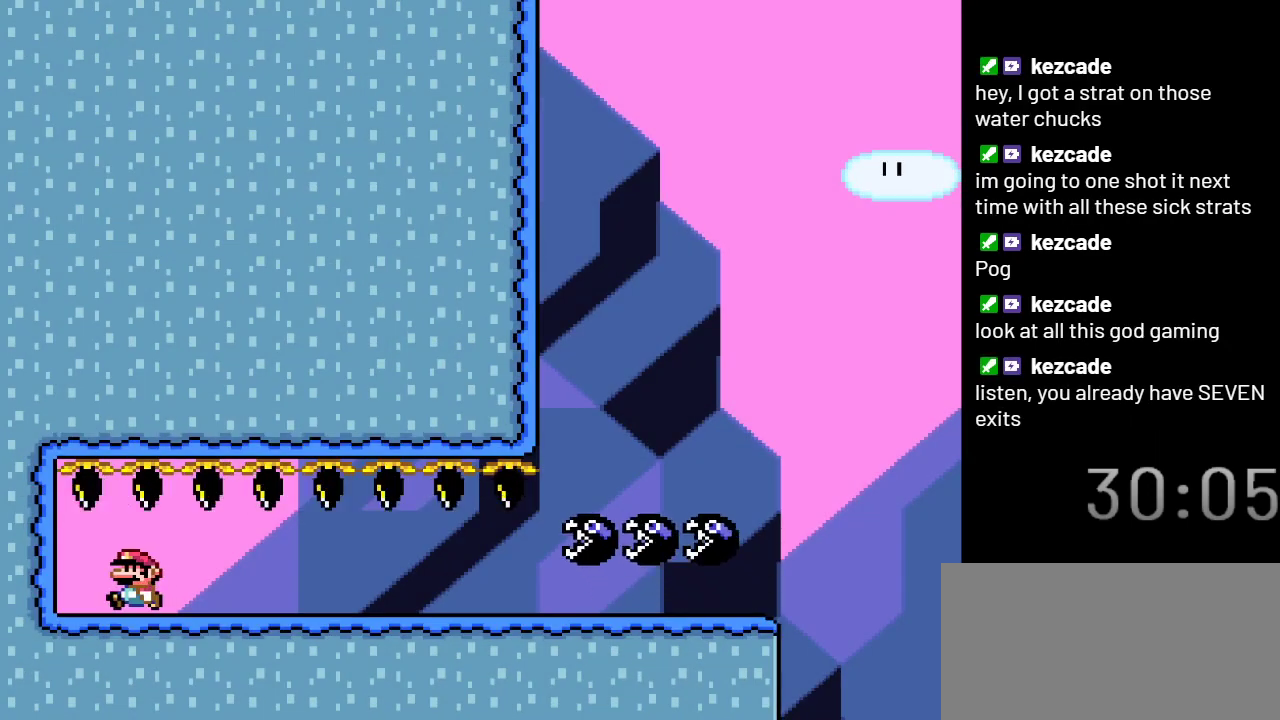
Gameplay with a controller (Nintendo layout); each line is a JSON object with the inputs held at the frame after it. "events" lists button and stick changes between this image and that frame as [ms after this image, input, new state], when the widget could be followed in between. Not read: L3 R3.
{"buttons": ["X", "DPAD_RIGHT"], "events": [[200, "DPAD_DOWN", "down"], [250, "DPAD_LEFT", "up"], [283, "DPAD_RIGHT", "down"], [350, "DPAD_DOWN", "up"], [417, "DPAD_UP", "down"], [467, "DPAD_UP", "up"]]}
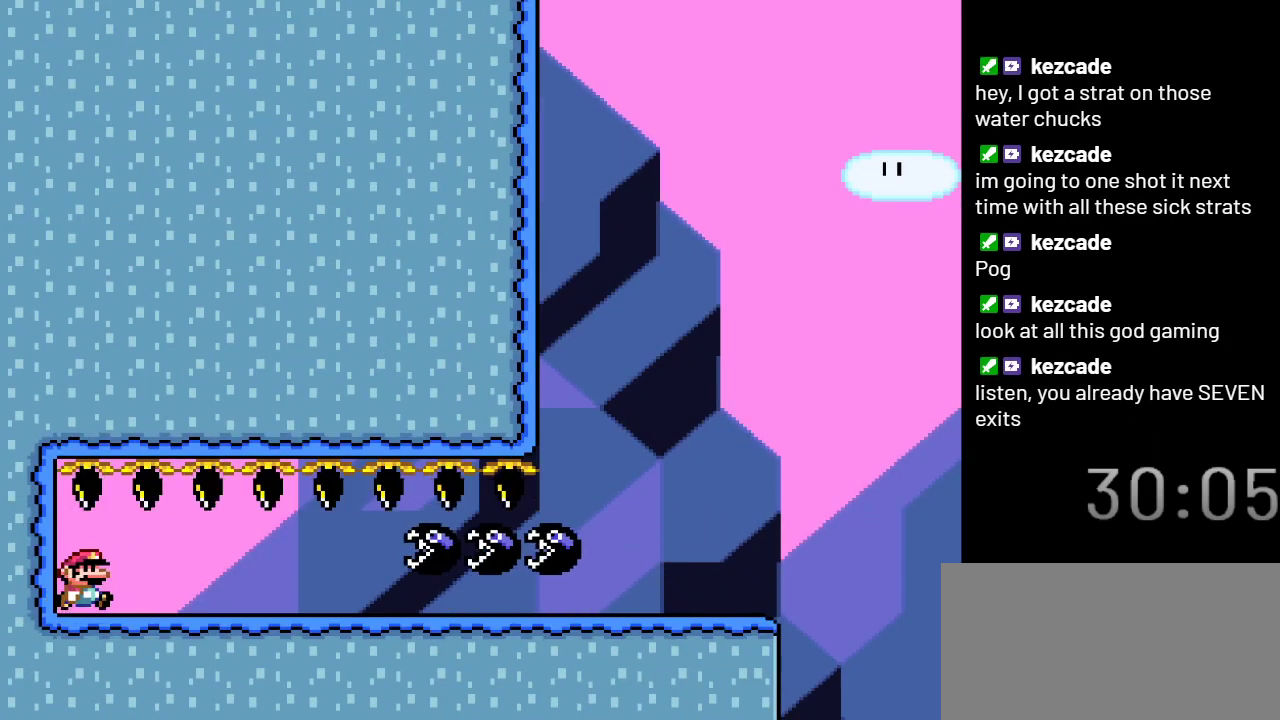
{"buttons": ["X", "DPAD_RIGHT"], "events": []}
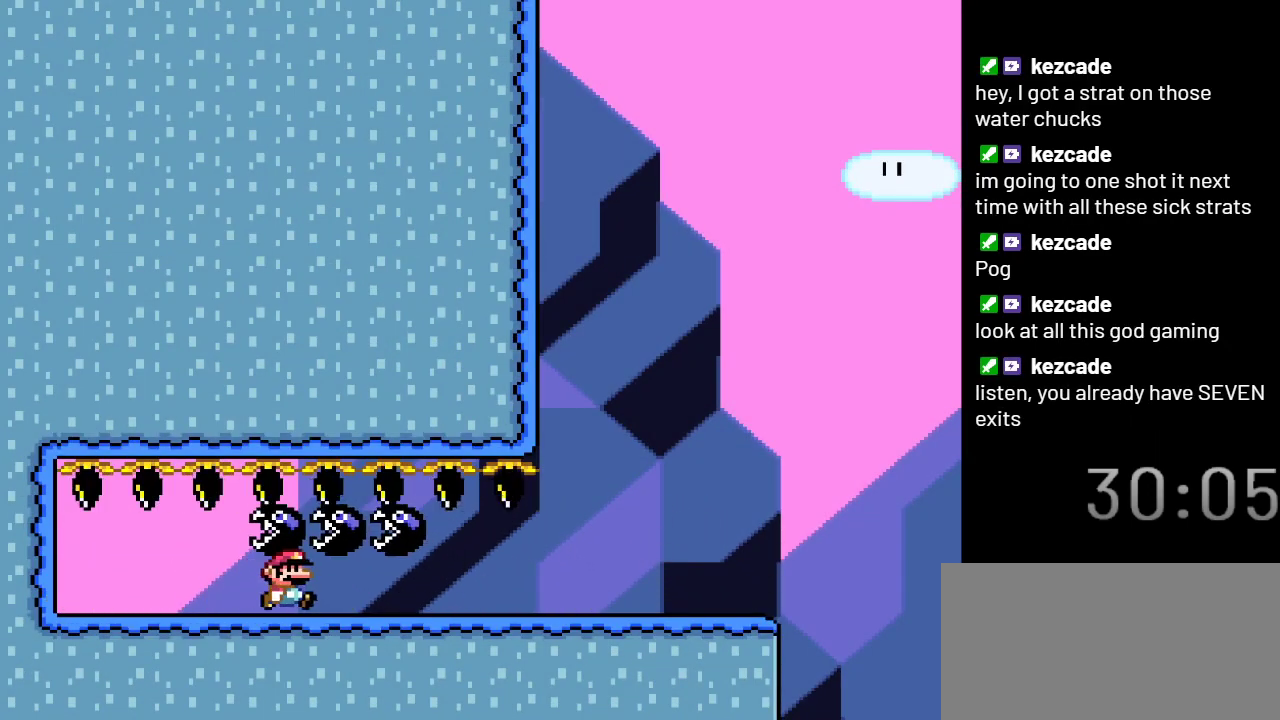
{"buttons": ["X", "DPAD_RIGHT"], "events": []}
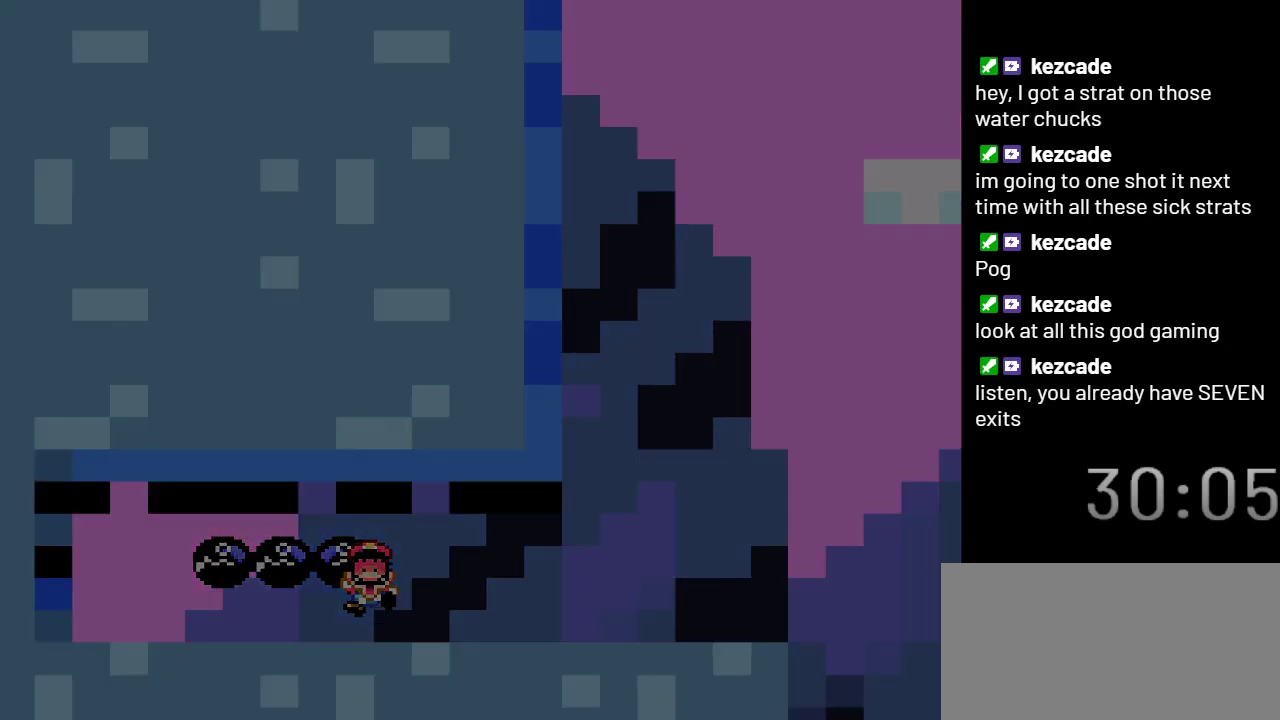
{"buttons": ["X"], "events": [[50, "DPAD_RIGHT", "up"]]}
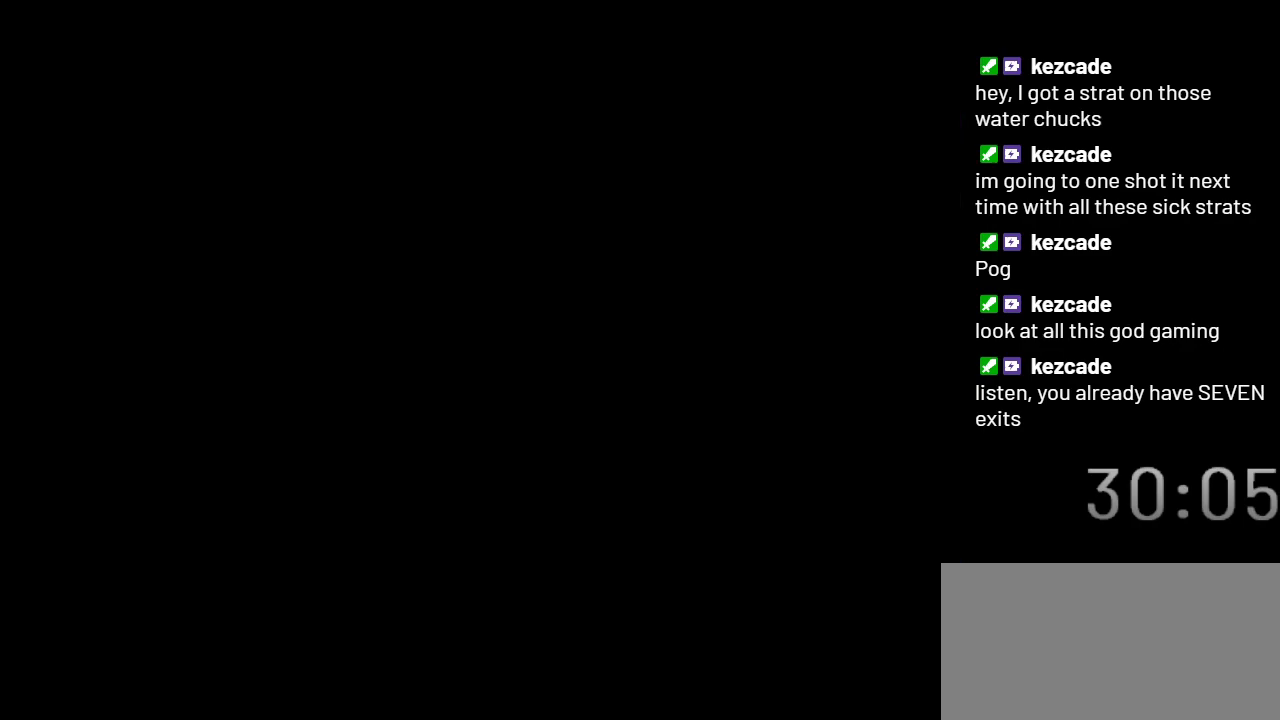
{"buttons": ["X"], "events": []}
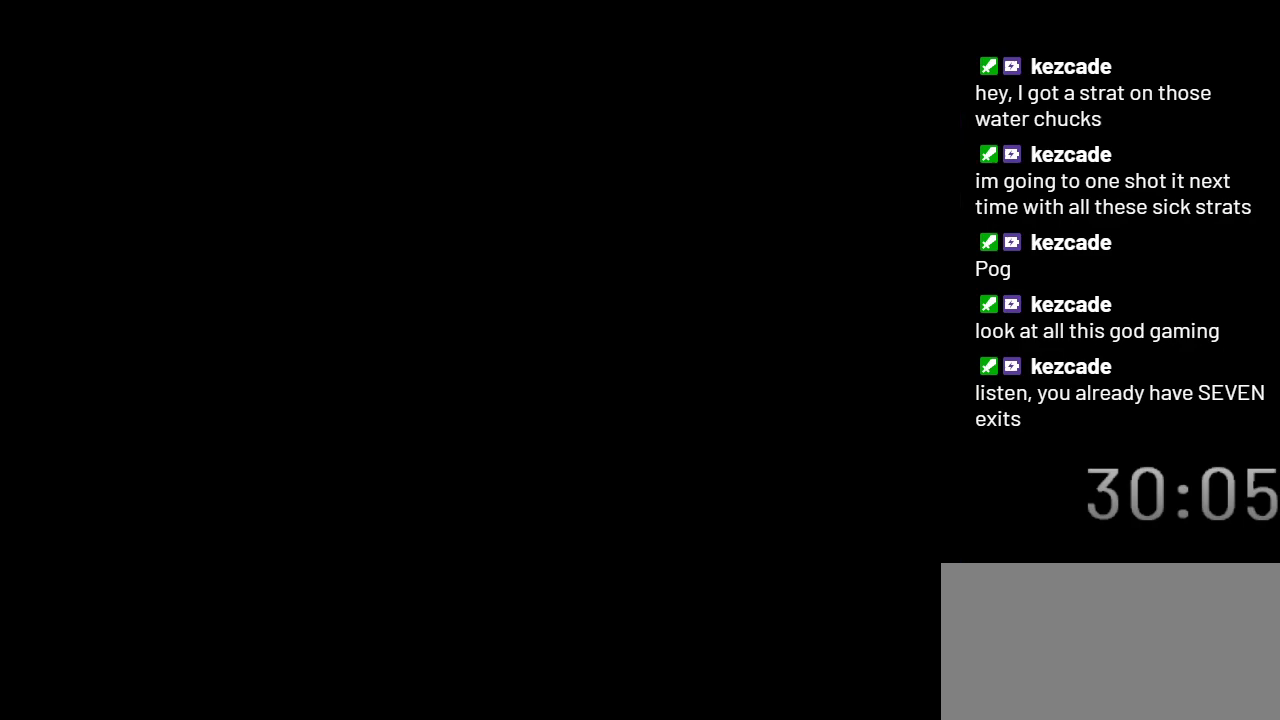
{"buttons": ["X", "DPAD_LEFT"], "events": [[250, "DPAD_LEFT", "down"]]}
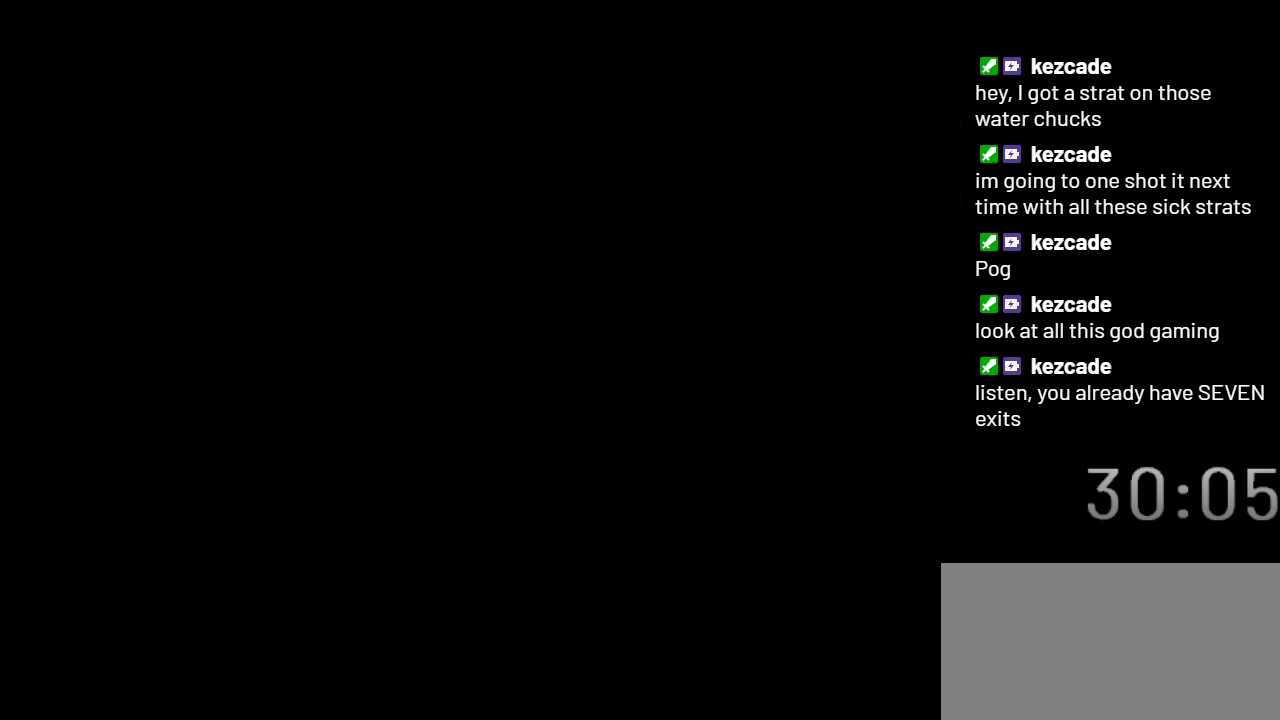
{"buttons": ["X", "DPAD_LEFT"], "events": []}
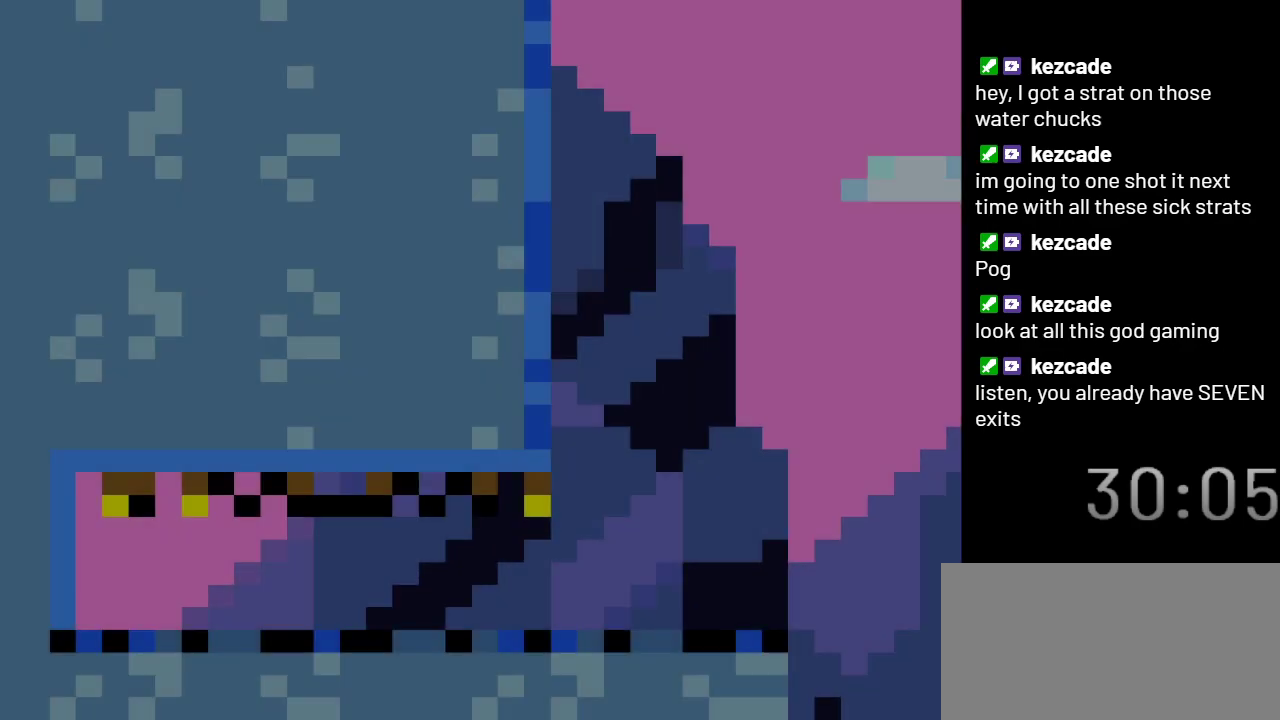
{"buttons": ["X", "DPAD_DOWN"], "events": [[450, "DPAD_DOWN", "down"], [483, "DPAD_LEFT", "up"]]}
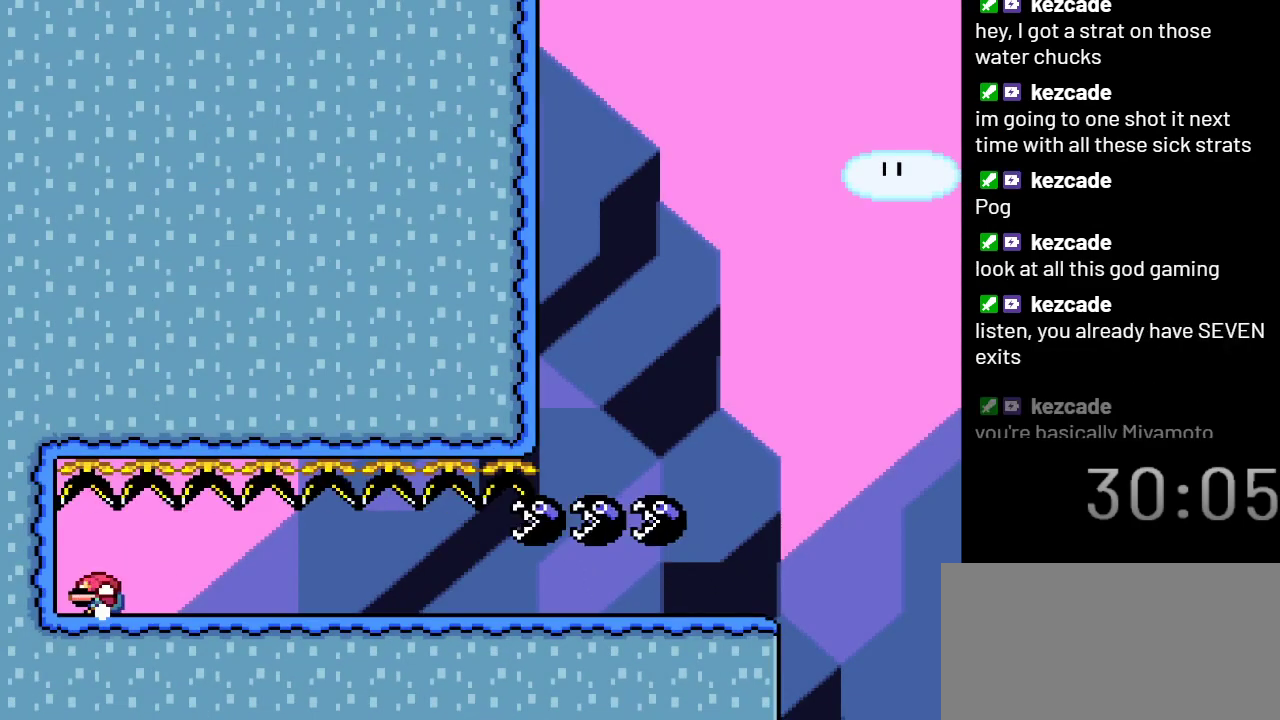
{"buttons": ["X", "DPAD_RIGHT"], "events": [[50, "DPAD_RIGHT", "down"], [67, "DPAD_DOWN", "up"]]}
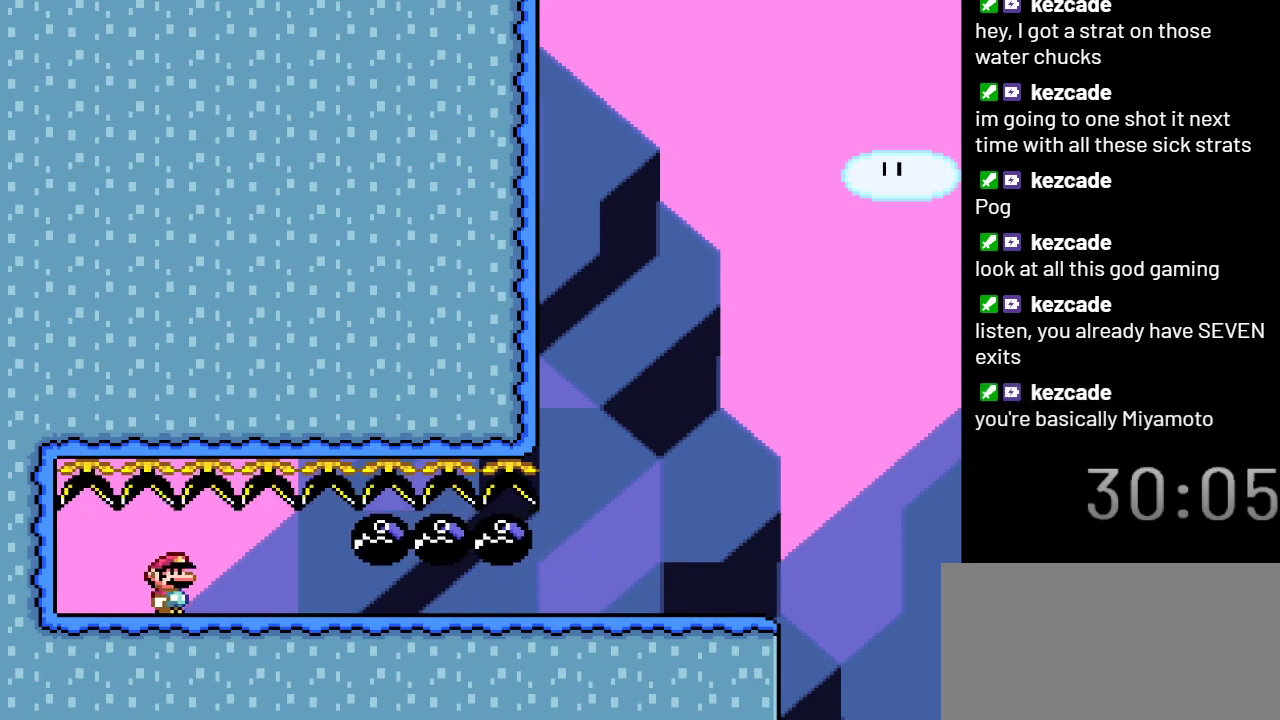
{"buttons": ["X", "DPAD_RIGHT"], "events": []}
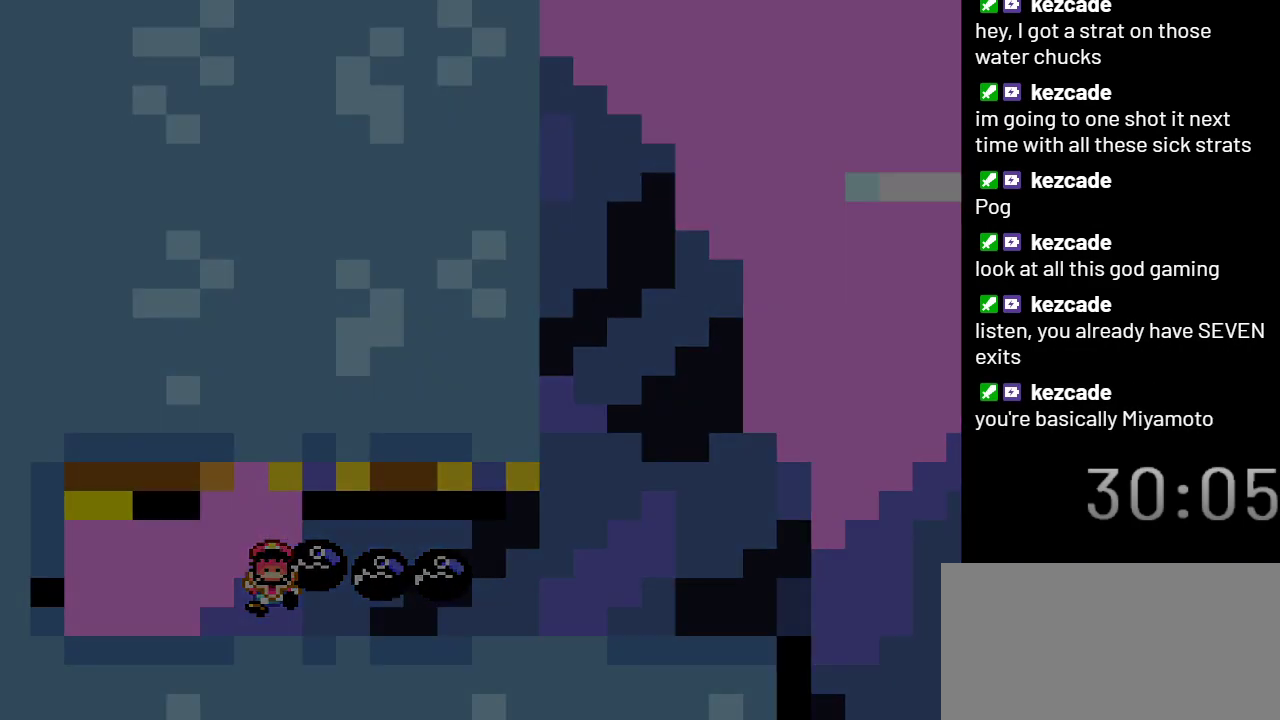
{"buttons": ["X"], "events": [[233, "DPAD_RIGHT", "up"]]}
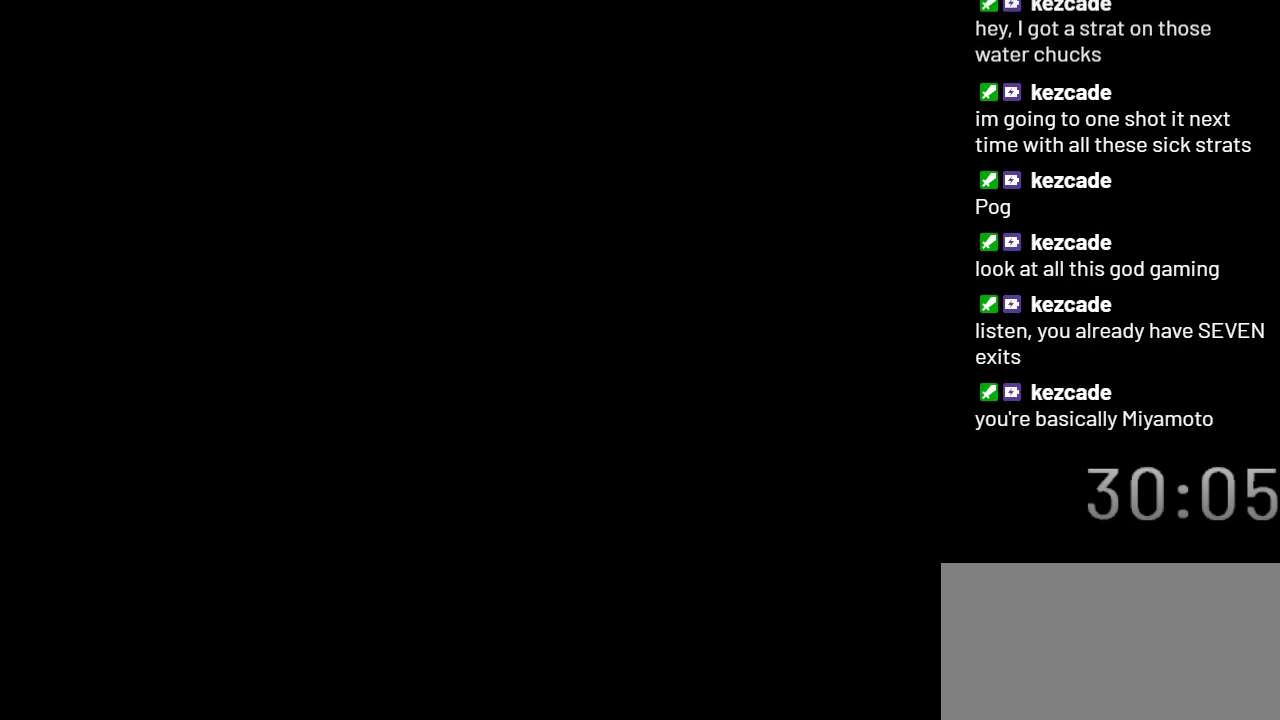
{"buttons": ["X"], "events": []}
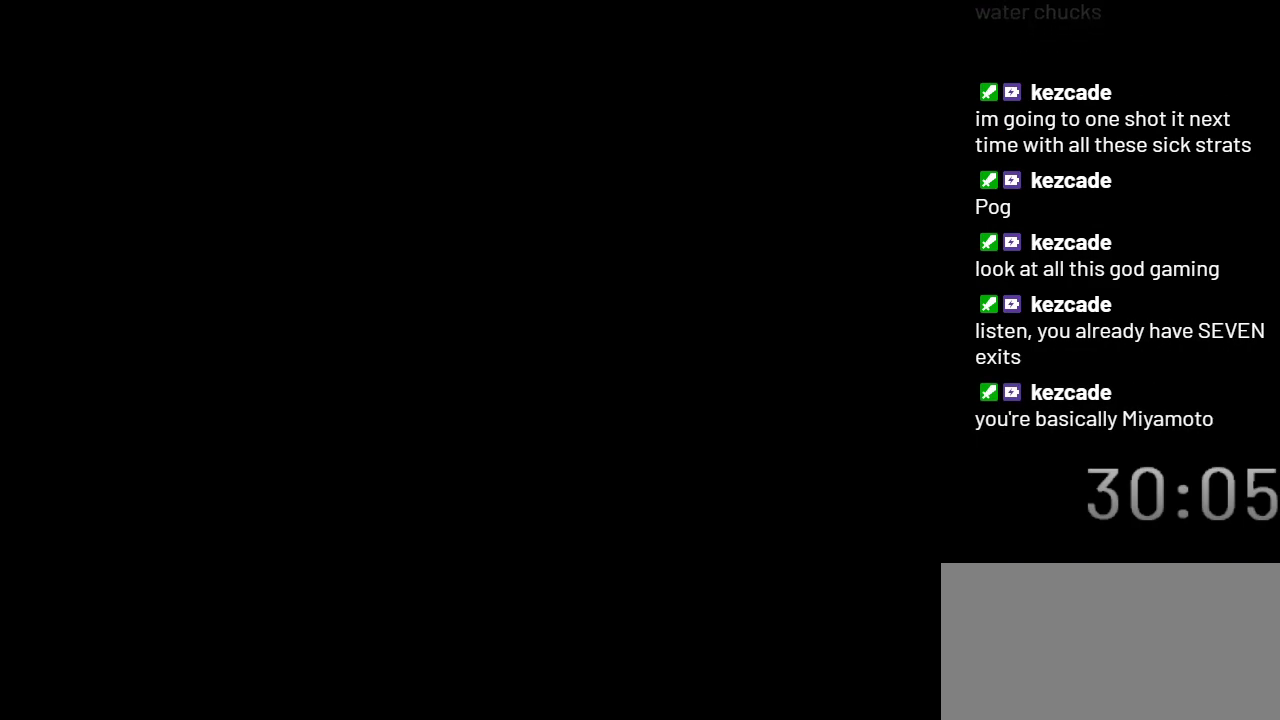
{"buttons": ["X"], "events": []}
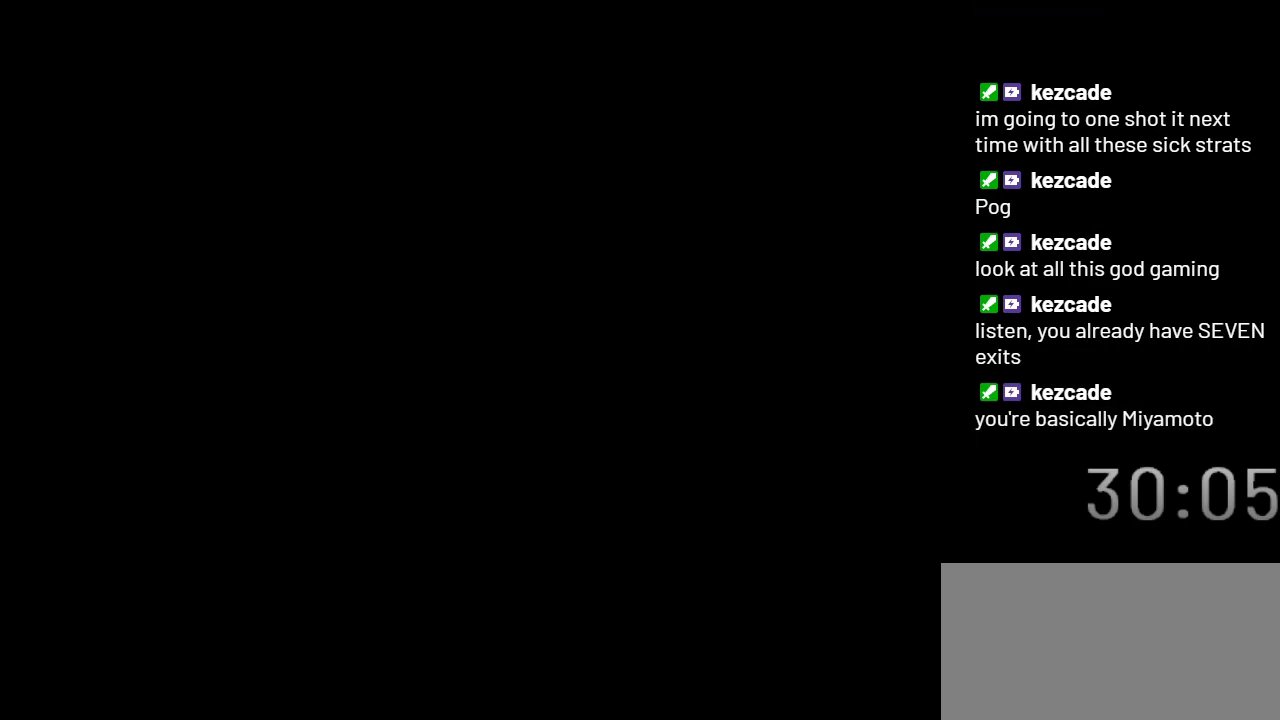
{"buttons": ["X", "DPAD_LEFT"], "events": [[283, "DPAD_LEFT", "down"]]}
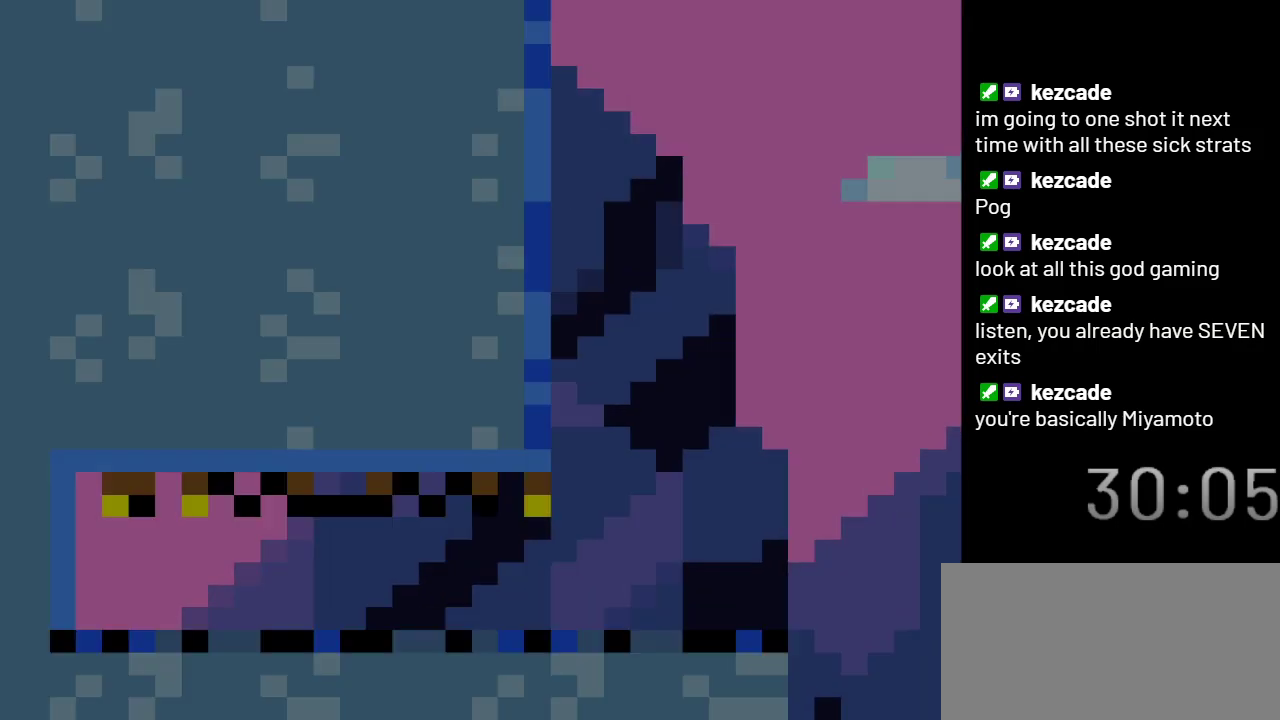
{"buttons": ["X", "DPAD_DOWN"], "events": [[483, "DPAD_DOWN", "down"], [483, "DPAD_LEFT", "up"]]}
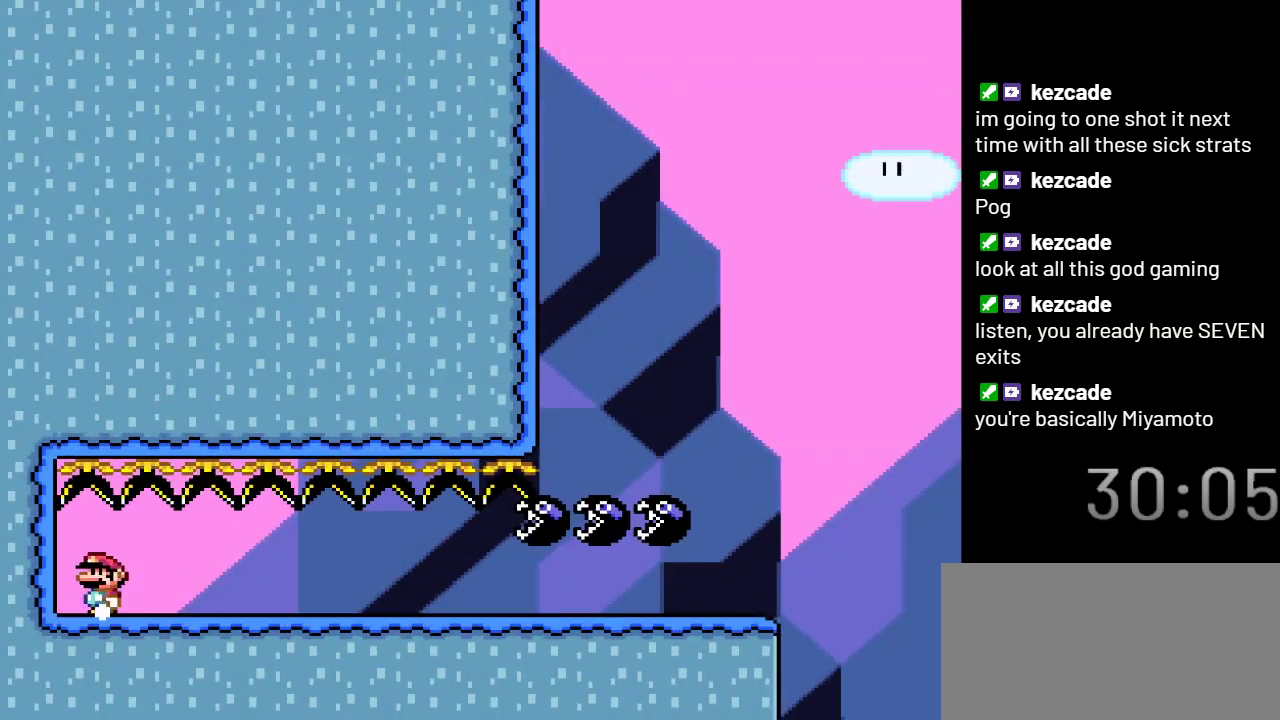
{"buttons": ["X", "DPAD_RIGHT"], "events": [[33, "DPAD_RIGHT", "down"], [100, "DPAD_DOWN", "up"]]}
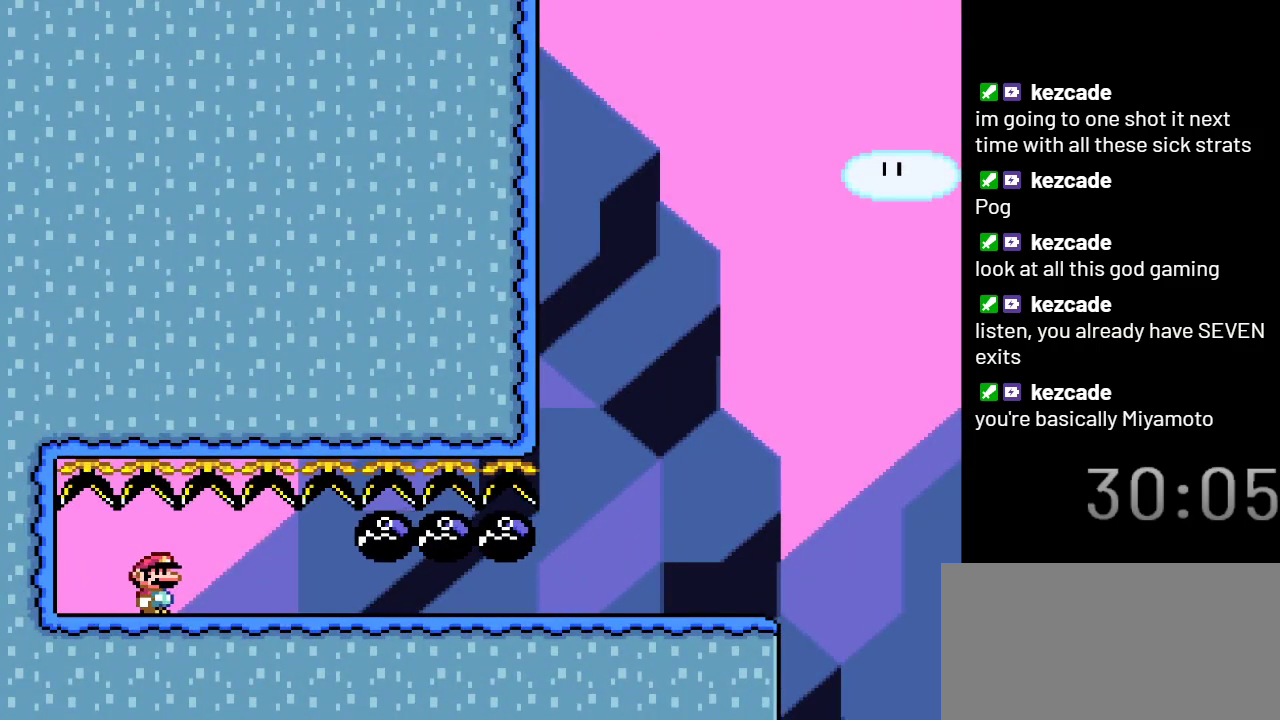
{"buttons": ["X", "DPAD_RIGHT"], "events": []}
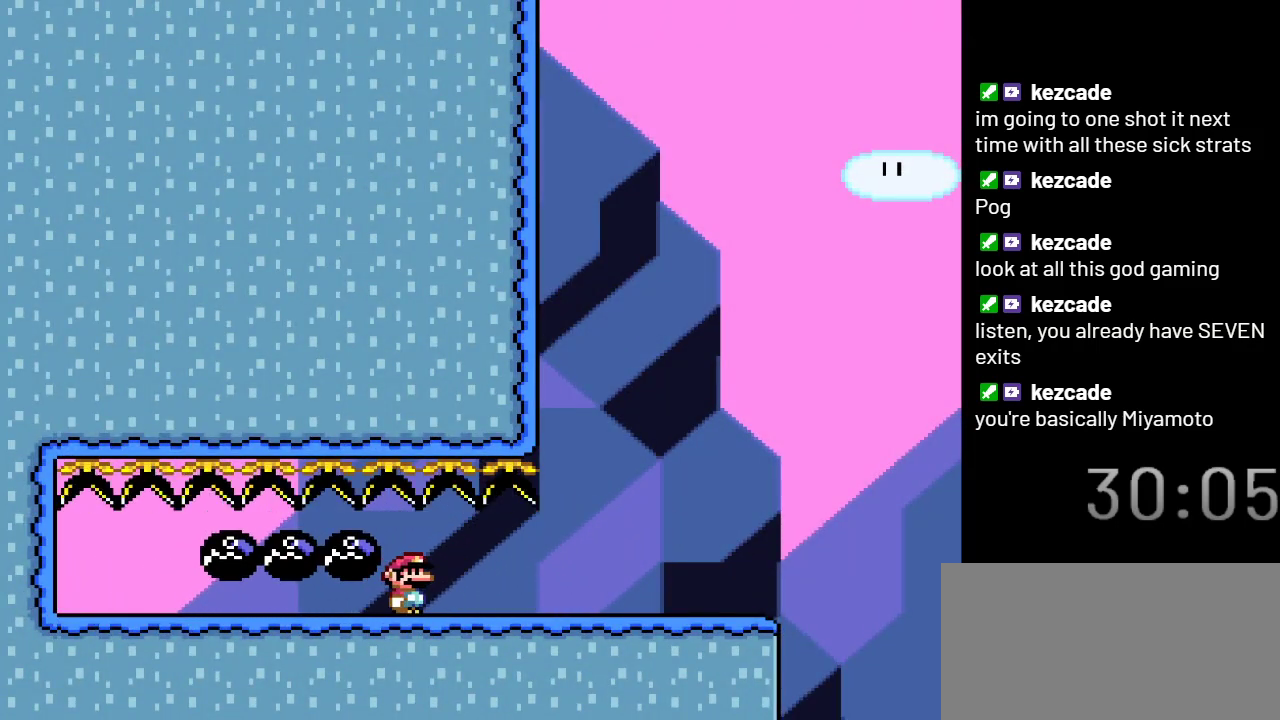
{"buttons": ["X", "DPAD_LEFT"], "events": [[350, "DPAD_RIGHT", "up"], [467, "DPAD_LEFT", "down"]]}
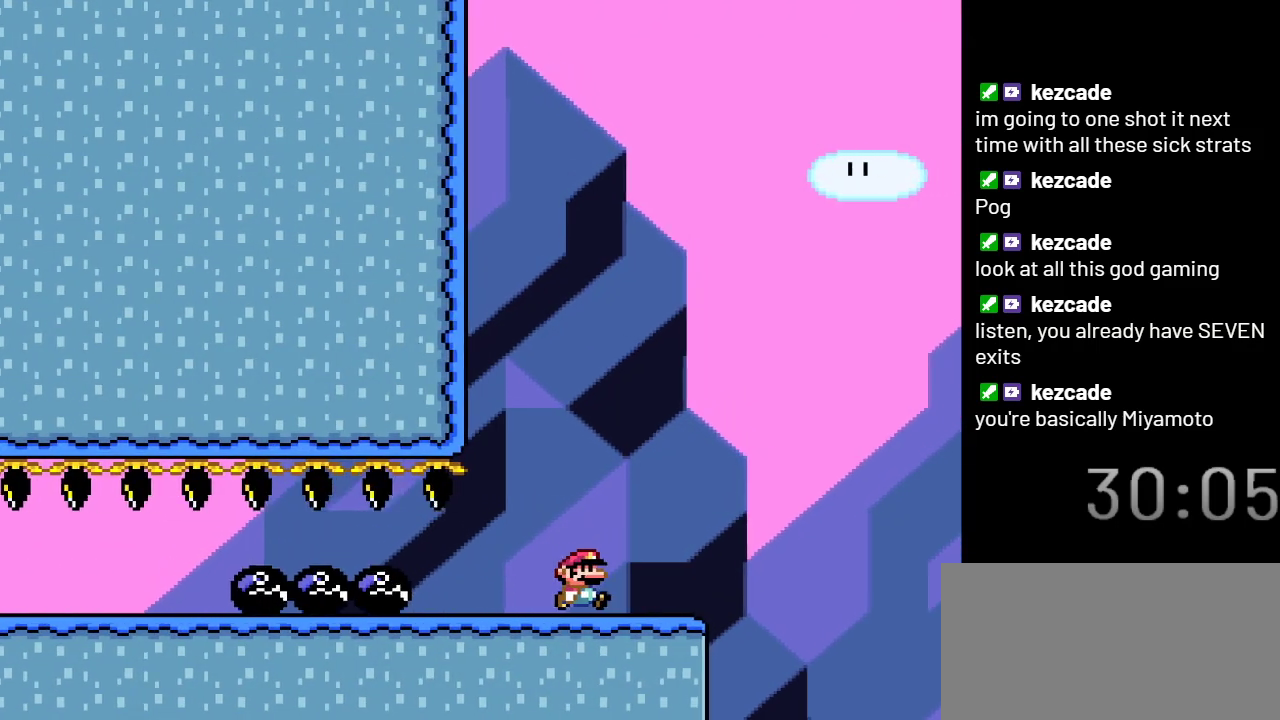
{"buttons": ["X", "DPAD_RIGHT"], "events": [[133, "DPAD_LEFT", "up"], [250, "DPAD_RIGHT", "down"]]}
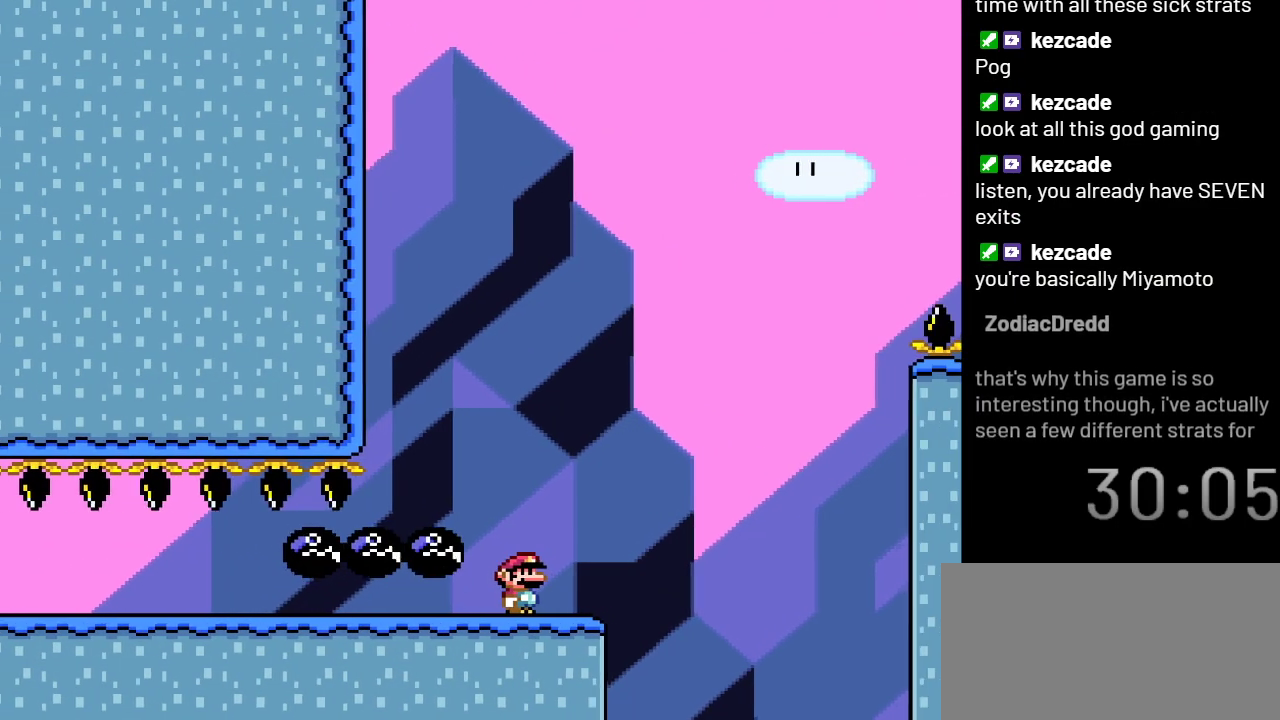
{"buttons": ["A", "X"], "events": [[33, "A", "down"], [167, "DPAD_RIGHT", "up"], [250, "DPAD_LEFT", "down"], [450, "DPAD_LEFT", "up"]]}
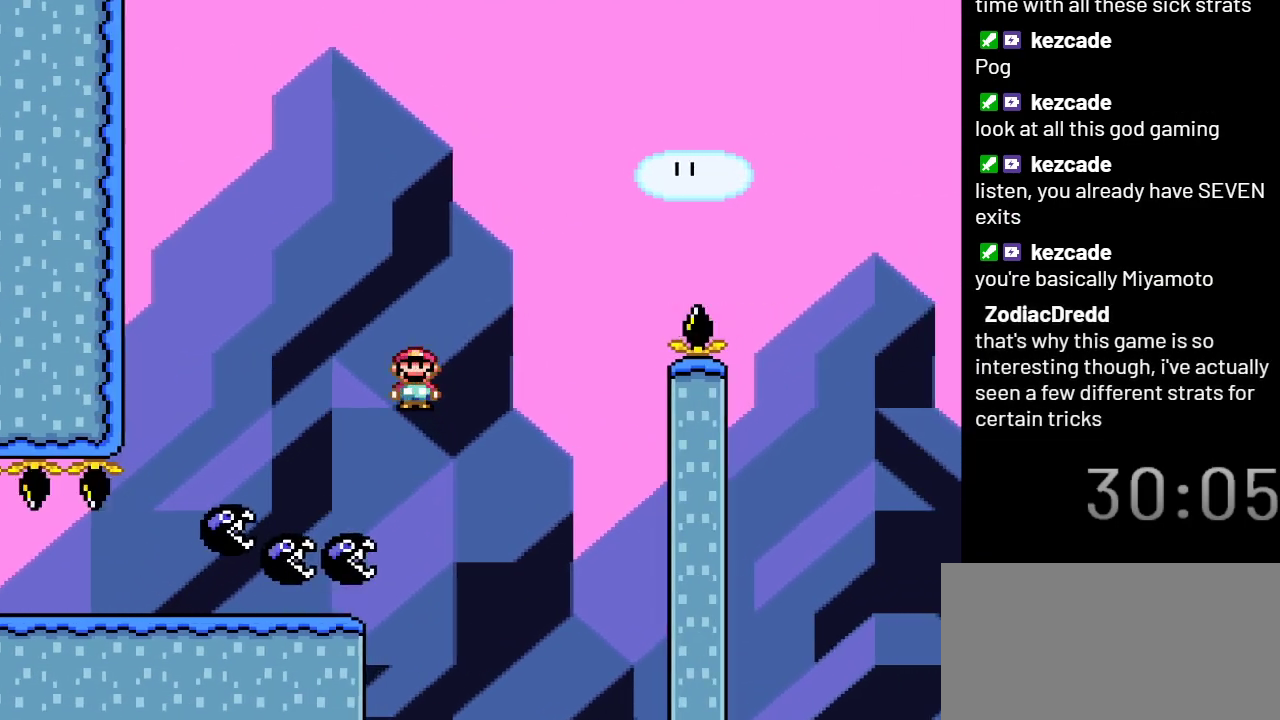
{"buttons": ["A", "X", "DPAD_RIGHT"], "events": [[117, "DPAD_RIGHT", "down"]]}
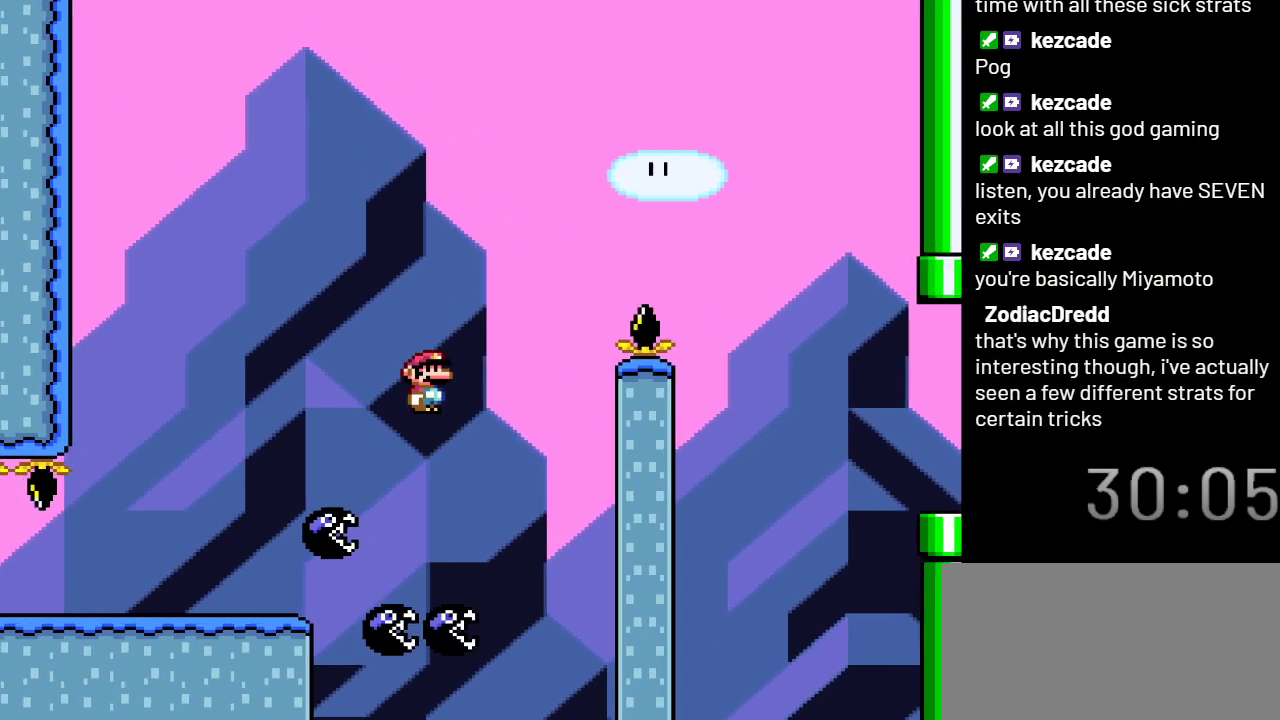
{"buttons": ["A", "X", "DPAD_RIGHT"], "events": []}
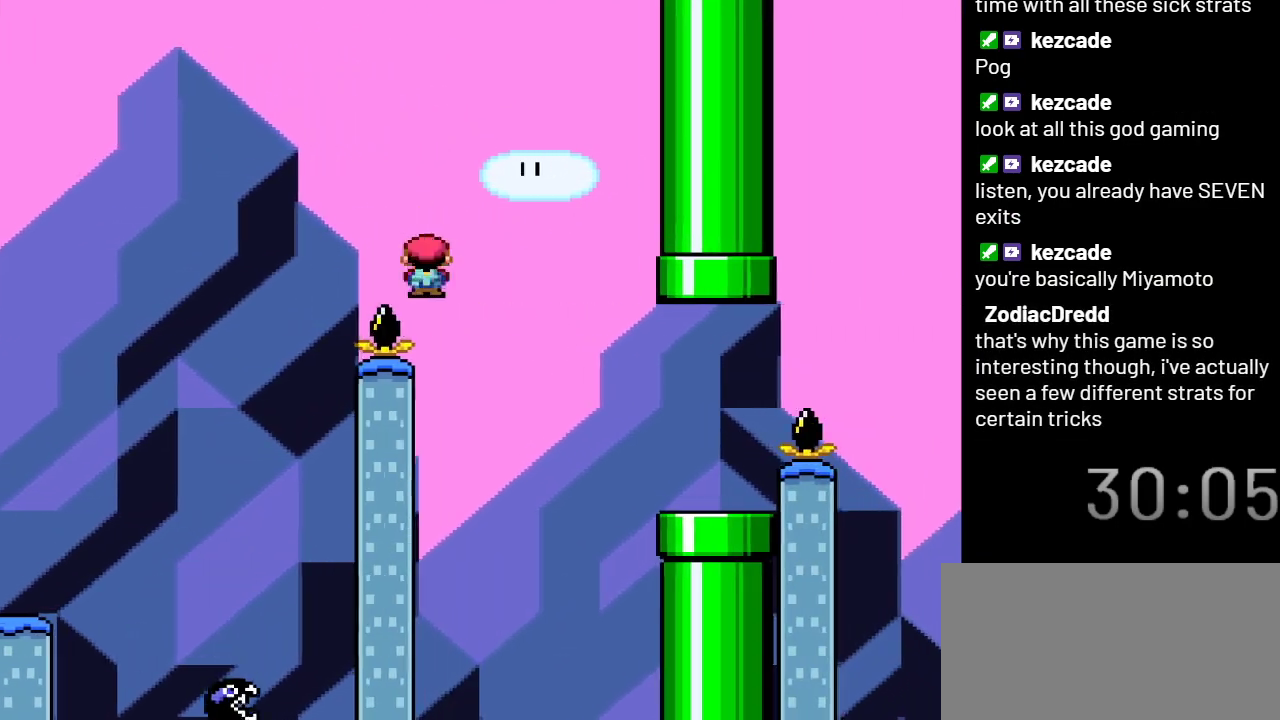
{"buttons": ["X", "DPAD_LEFT"], "events": [[417, "DPAD_RIGHT", "up"], [467, "A", "up"], [467, "DPAD_LEFT", "down"]]}
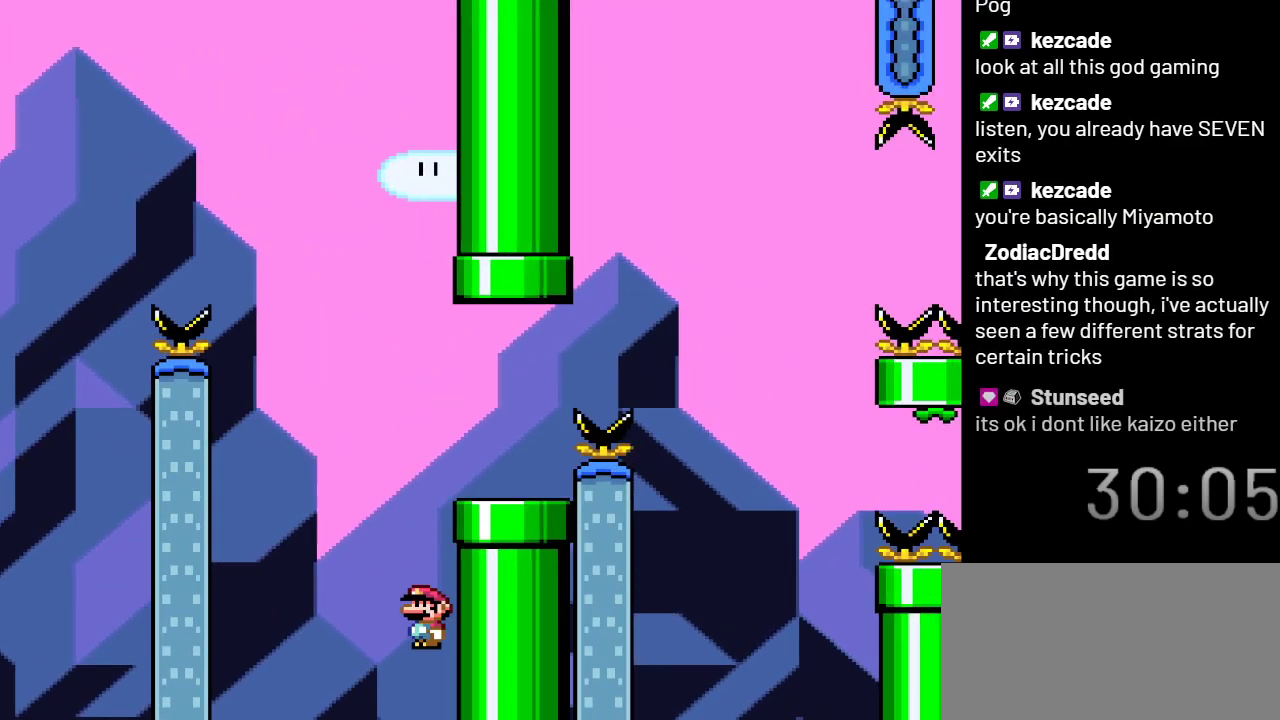
{"buttons": ["X"], "events": [[133, "DPAD_LEFT", "up"]]}
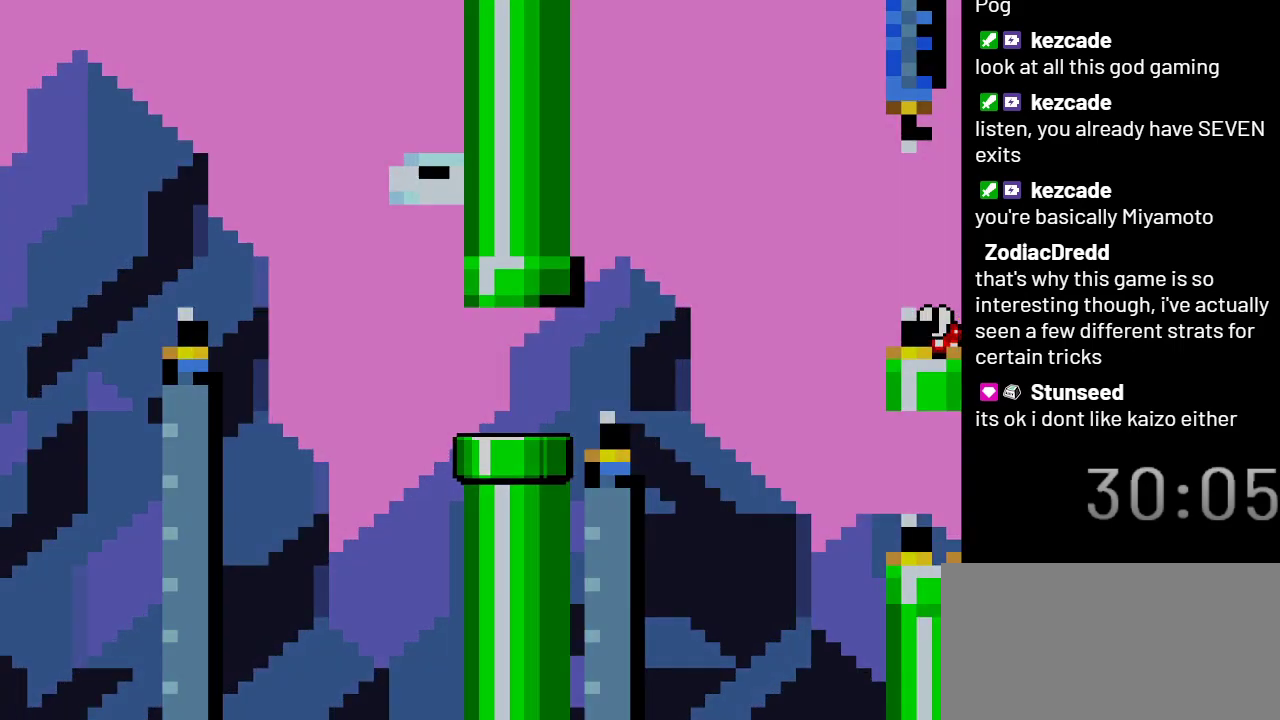
{"buttons": ["X"], "events": []}
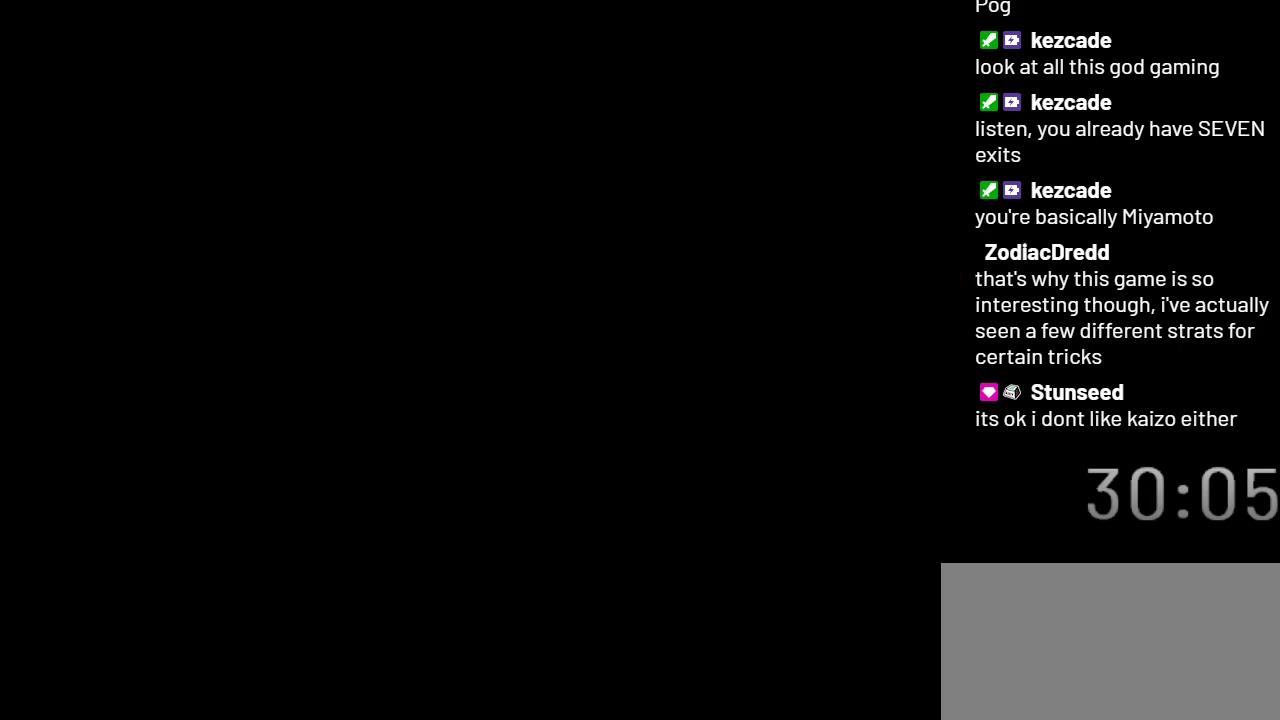
{"buttons": ["X"], "events": []}
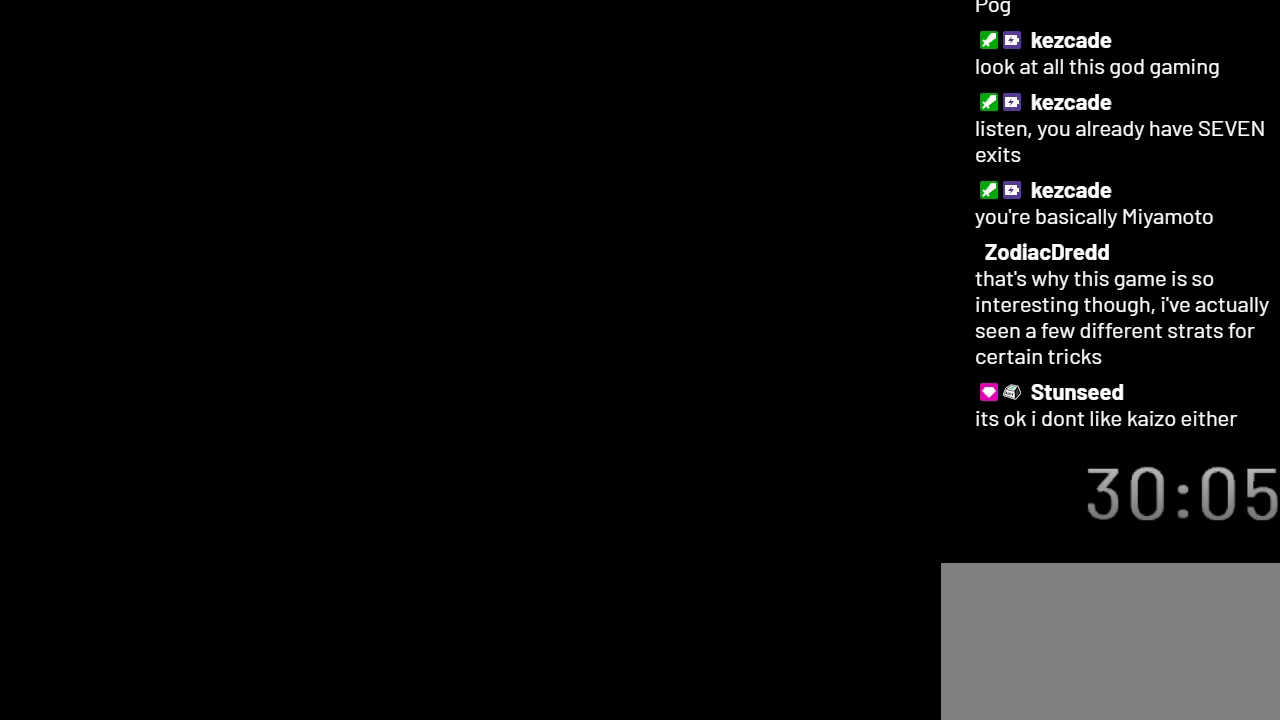
{"buttons": ["X"], "events": []}
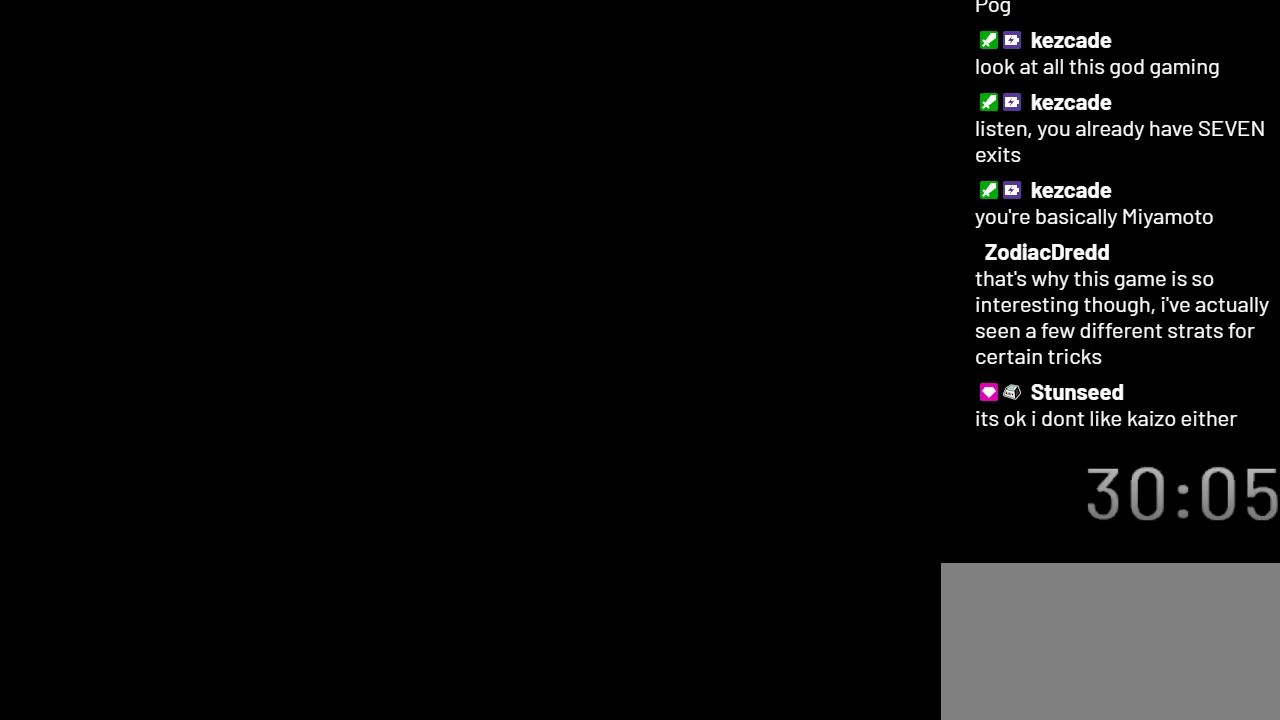
{"buttons": ["X"], "events": []}
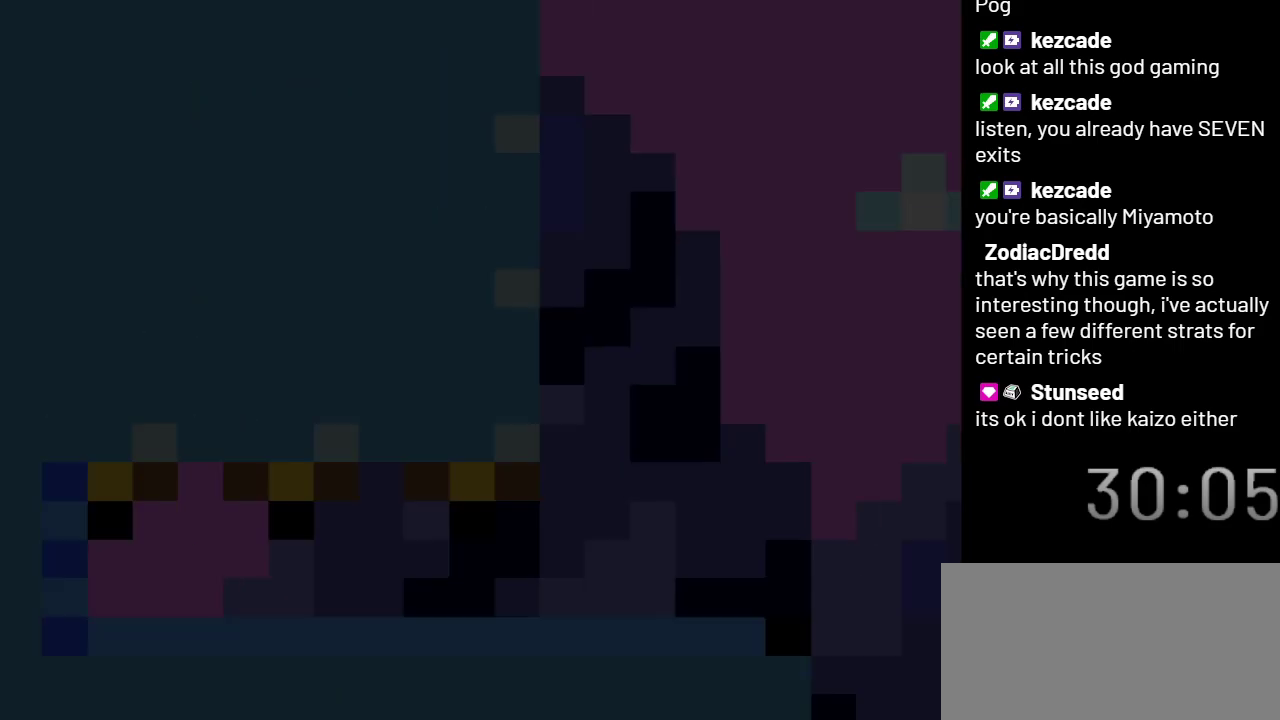
{"buttons": ["X", "DPAD_LEFT"], "events": [[17, "DPAD_LEFT", "down"]]}
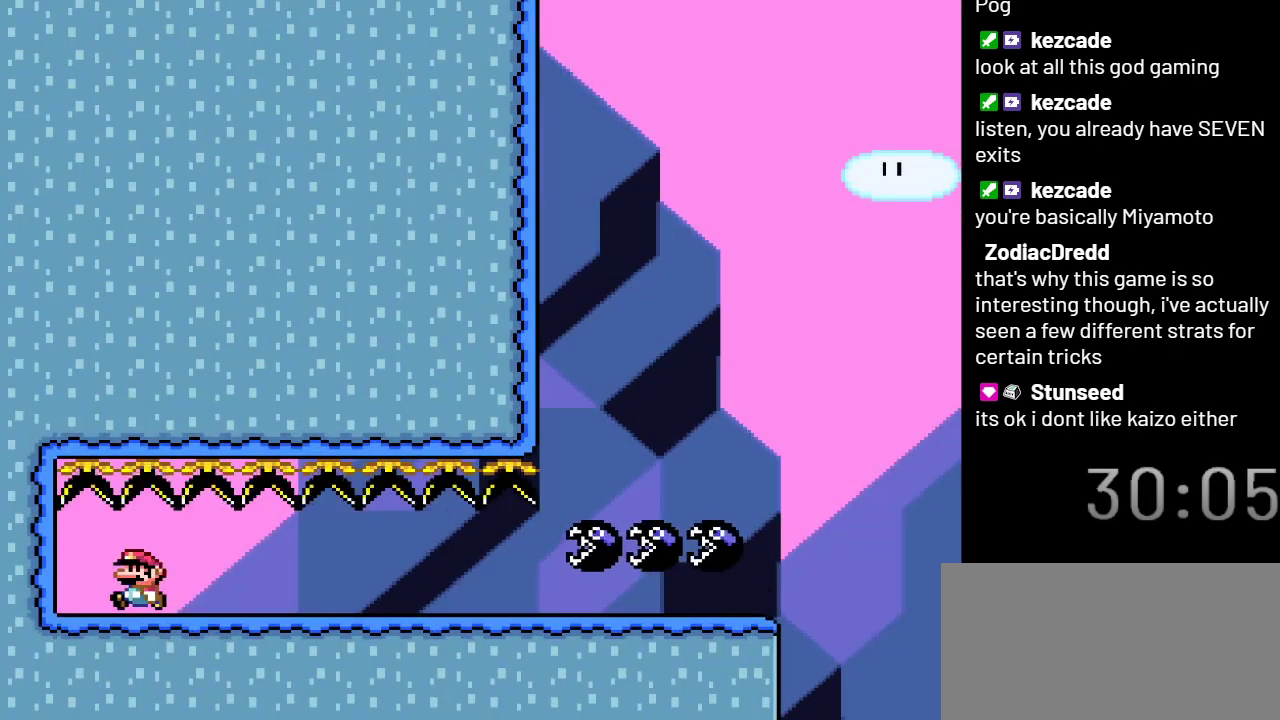
{"buttons": ["X", "DPAD_RIGHT"], "events": [[233, "DPAD_DOWN", "down"], [233, "DPAD_LEFT", "up"], [250, "DPAD_RIGHT", "down"], [367, "DPAD_DOWN", "up"]]}